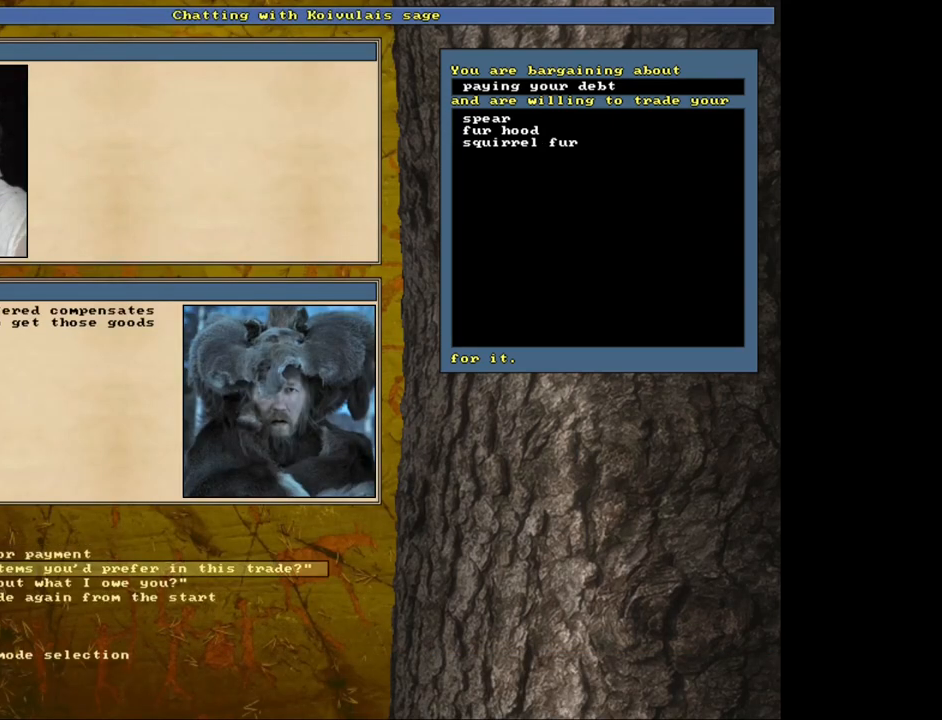
Gameplay with keyboard and mouse; each line is a JSON object with the keys and mouse buttons held at the frame after it. "events" lists presses ("down") and releases ("up") of ".", "/", "0", "1", "2", "3", "4", "5", "6", "8", "9", "a", "alt_l", "alt_r", "b", "backslash", "backspace", "c", "caps_lock", "comma", "ctrl_l", "ctrl_r", "d", "down", "e", "equals", "escape", "f", "f1", "f10", "f11", "f12", "f2", "f3", "f4", "f5", "f6", "f7", "f8", "f9", "g", "h", "i", "j", "k", "l", "lbracket", "left", "minus", "n", "num0", "num1", "num2", "num3", "num4", "num5", "num6", "num7", "num8", "num9", "o", "p", "q", "quote", "r", "rbracket", "return", "right", "s", "semicolon", "shift_l", "shift_r", "space", "super", "t", "tab", "tilde", "up", "v", "w", "x", "y", "z", "mouse_left", "mouse_wheel", "mouse_right", "mouse_mb4" and "mouse_mb5" between this image and that frame as [ms after this image, input, new state], when the widget could be followed in between. "mouse_left", "mouse_wheel", "mouse_right", "mouse_mb4", "mouse_mb5" = the "left", "wheel", "right", "mb4", "mb5" buttons of the "mouse" list. No other keys are recorded. "wheel" means that the mouse wheel is clicked or scrolled. Mouse movement is not recorded. Not read: 7 m u.
{"keys": [], "mouse": [], "events": [[83, "return", "down"], [167, "return", "up"]]}
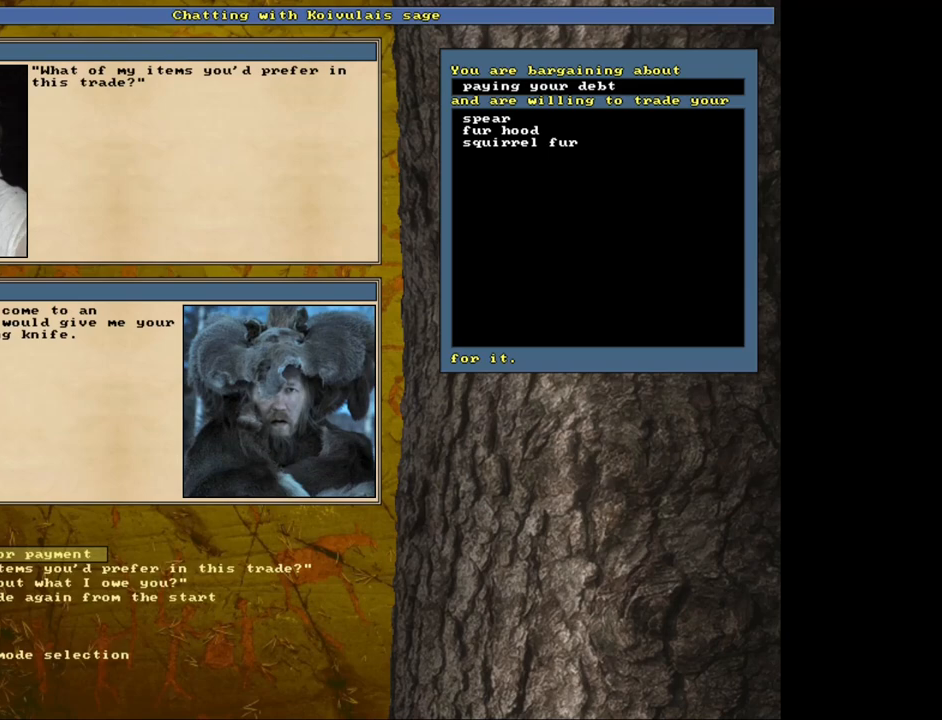
{"keys": [], "mouse": [], "events": []}
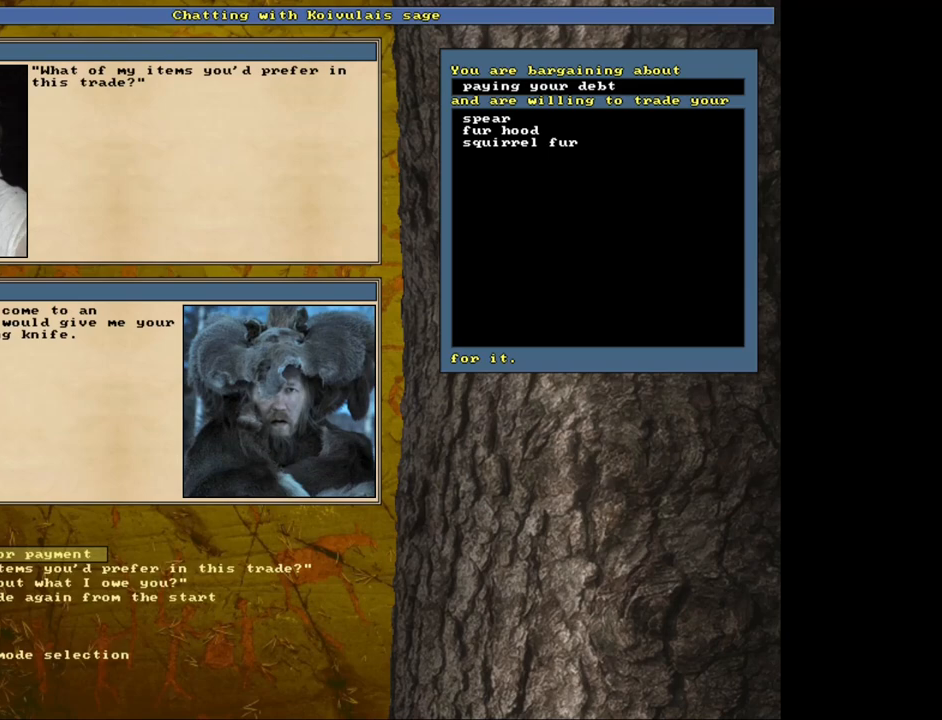
{"keys": [], "mouse": [], "events": []}
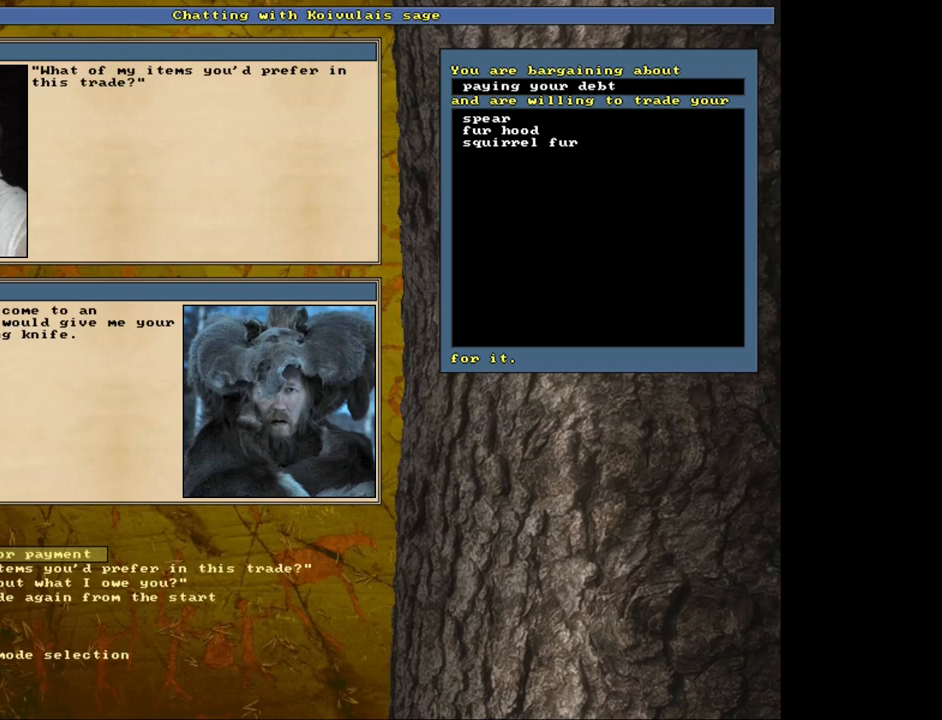
{"keys": [], "mouse": [], "events": [[267, "return", "down"], [367, "return", "up"]]}
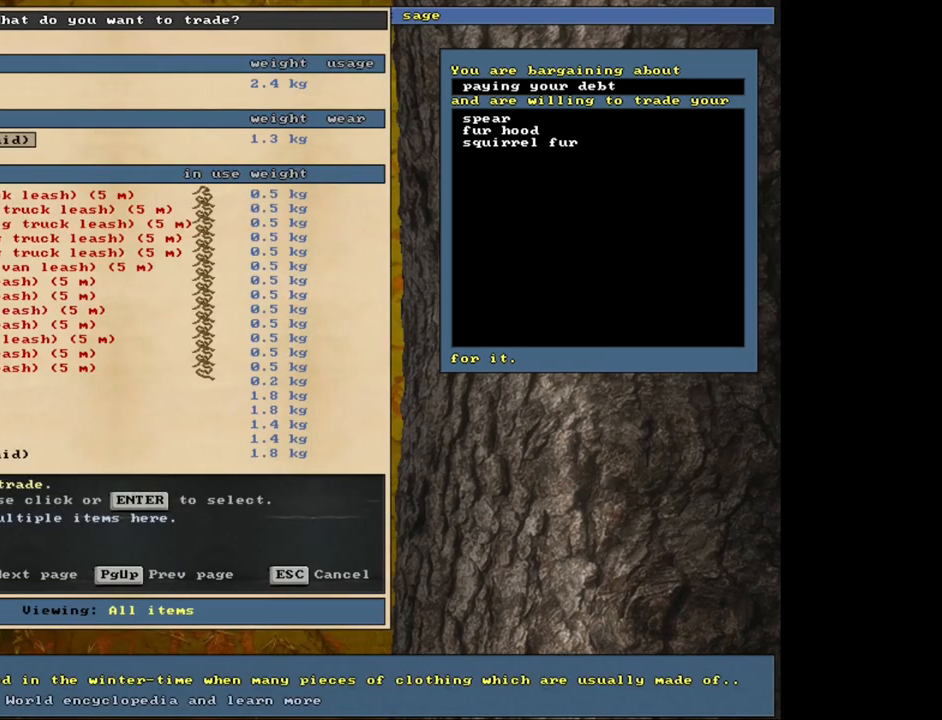
{"keys": [], "mouse": [], "events": []}
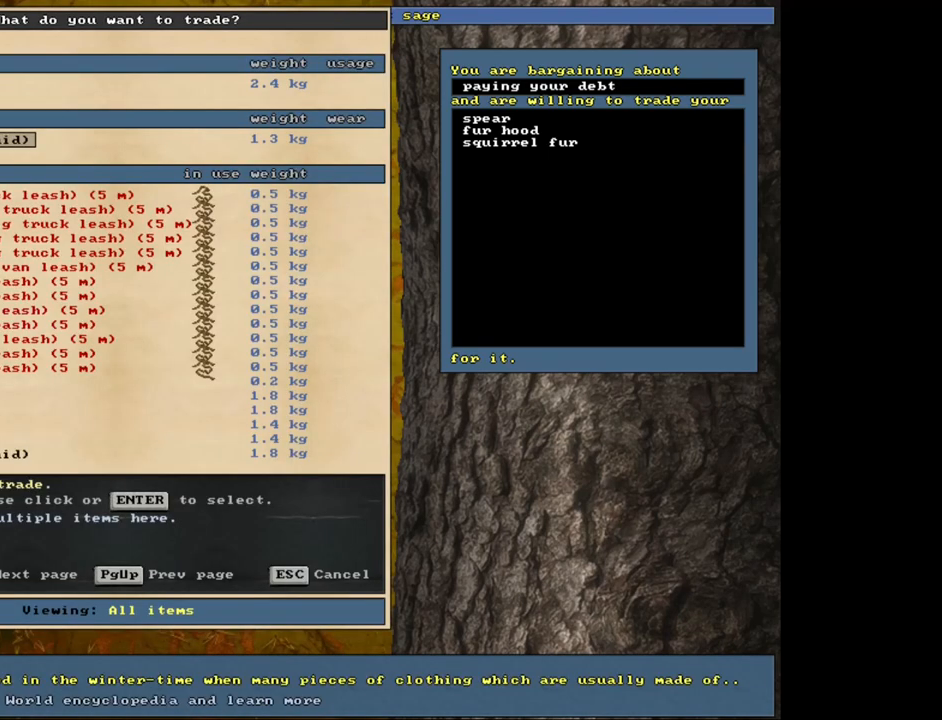
{"keys": [], "mouse": [], "events": []}
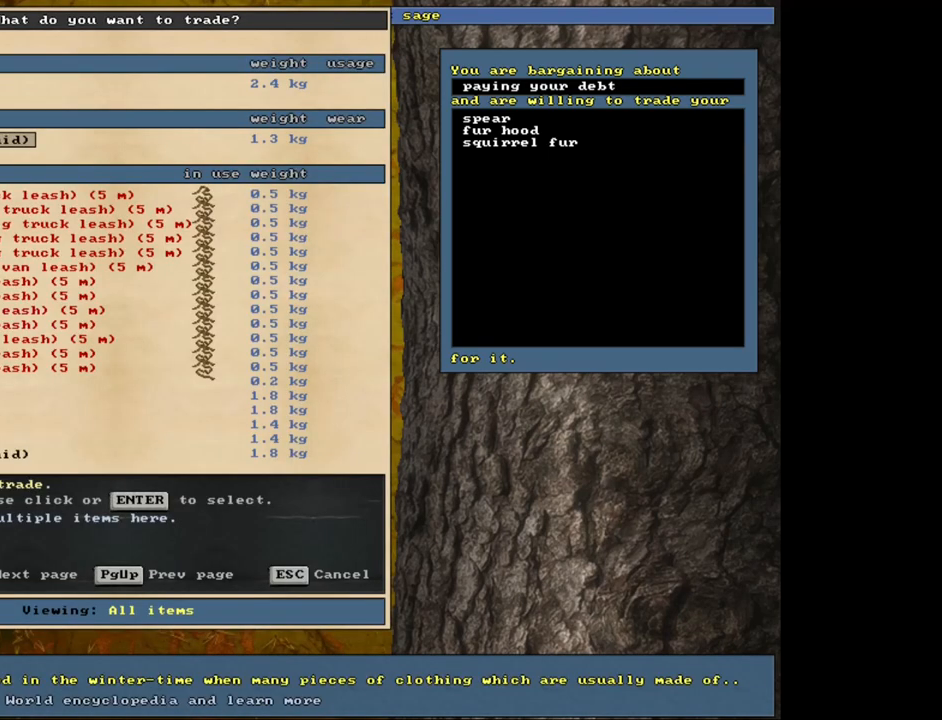
{"keys": [], "mouse": [], "events": []}
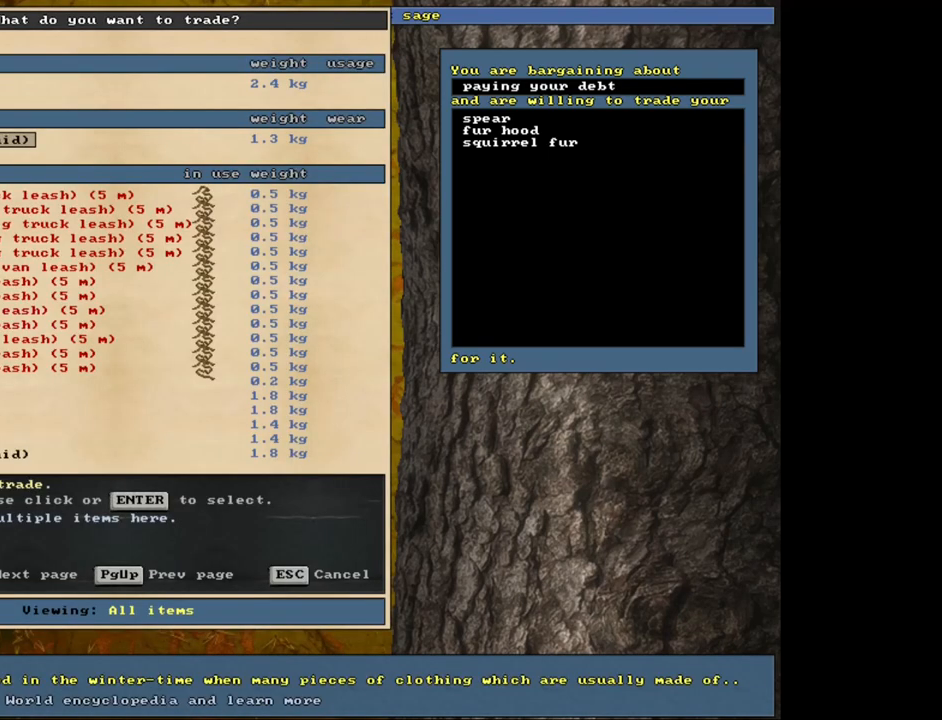
{"keys": [], "mouse": [], "events": []}
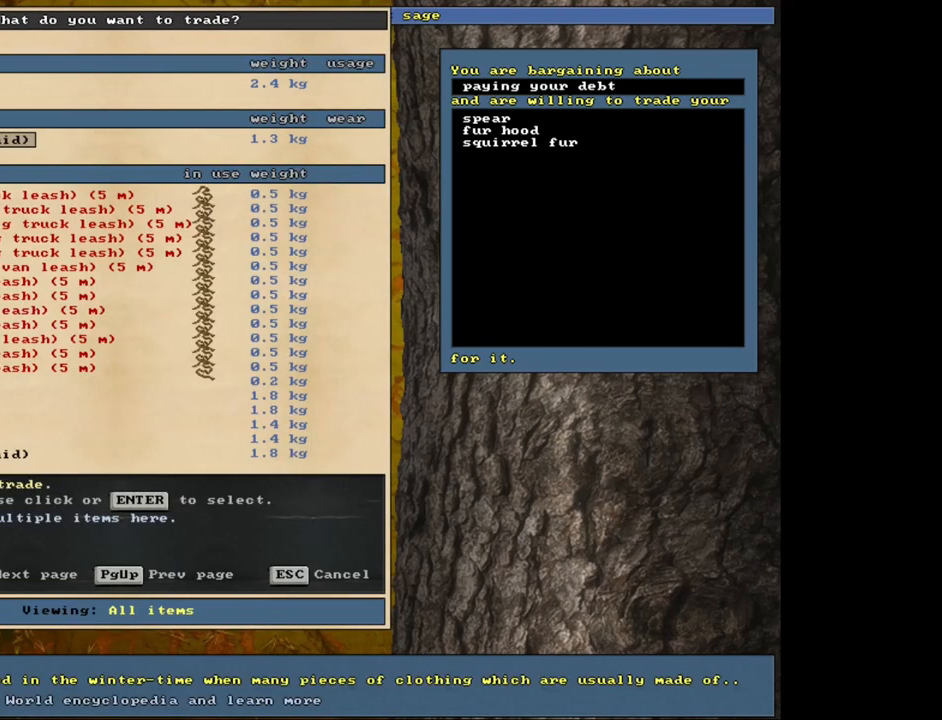
{"keys": [], "mouse": [], "events": []}
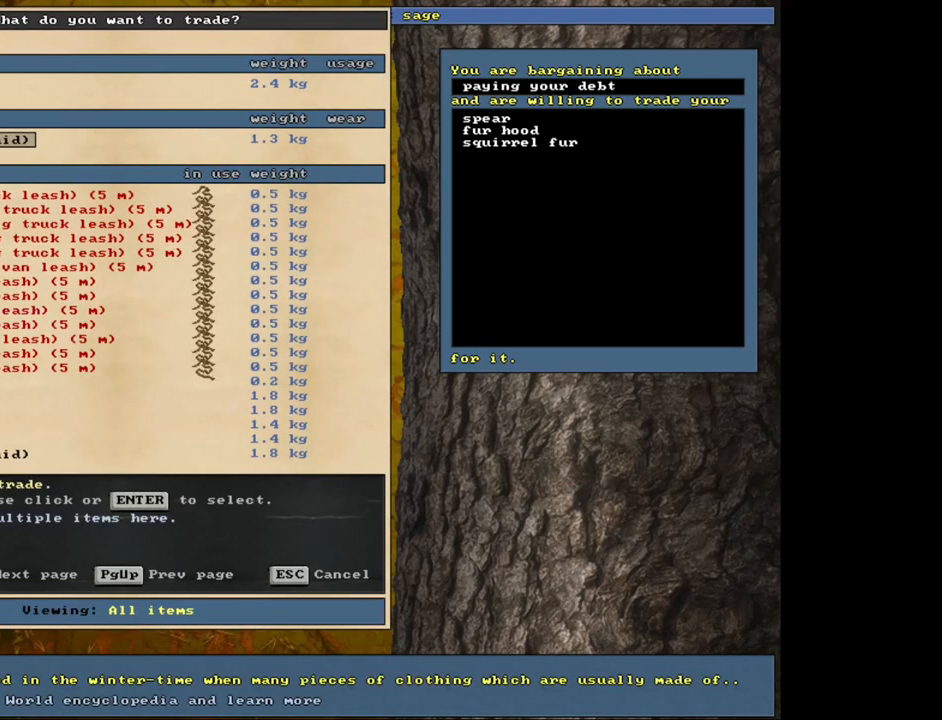
{"keys": [], "mouse": [], "events": []}
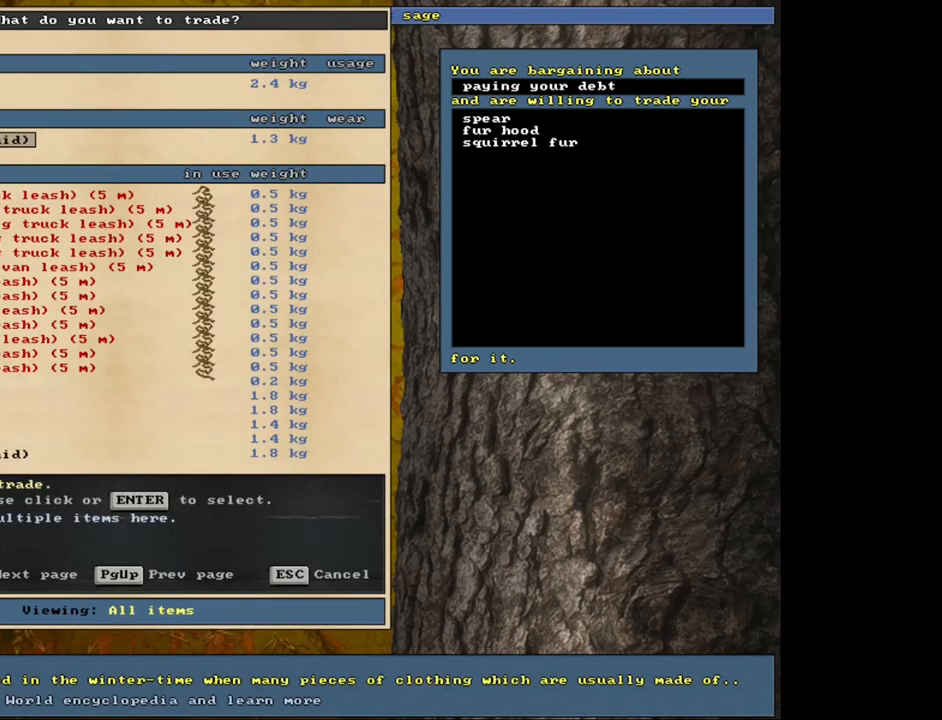
{"keys": [], "mouse": [], "events": []}
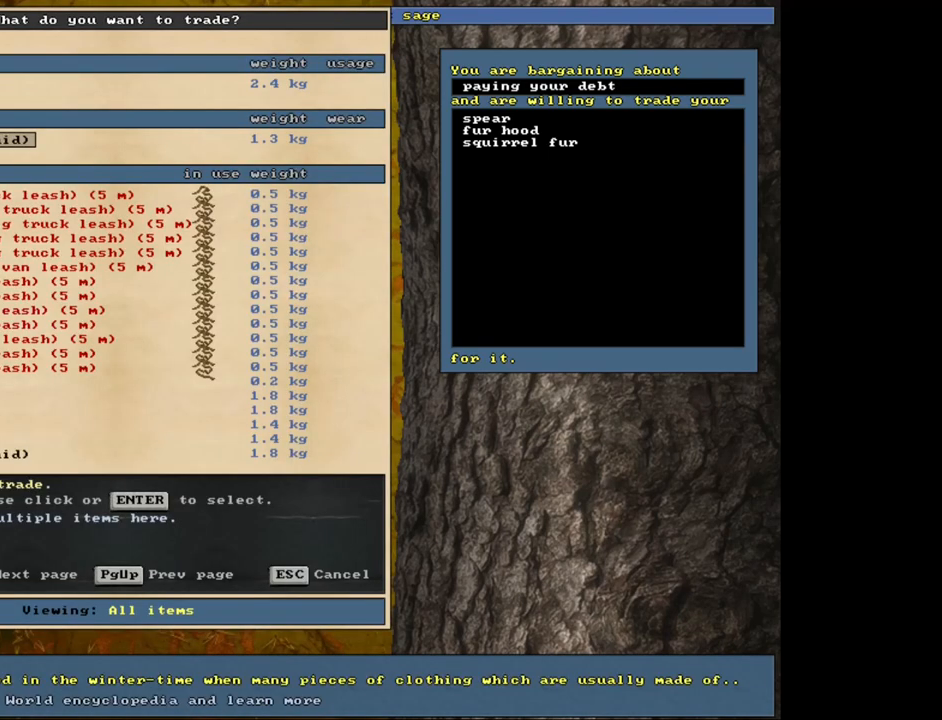
{"keys": [], "mouse": [], "events": []}
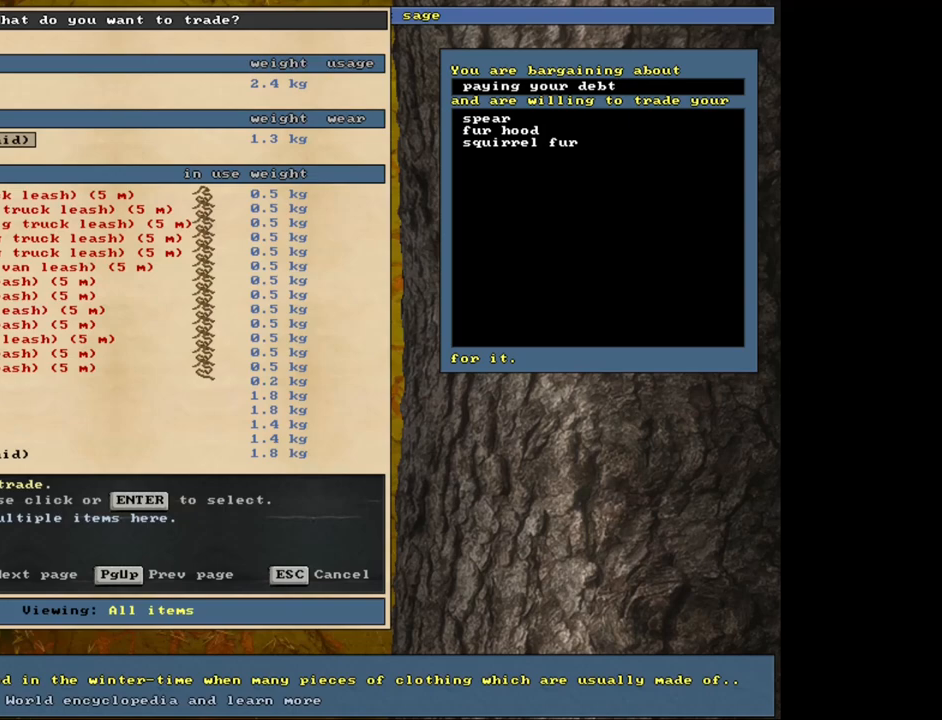
{"keys": [], "mouse": [], "events": [[233, "escape", "down"], [317, "escape", "up"]]}
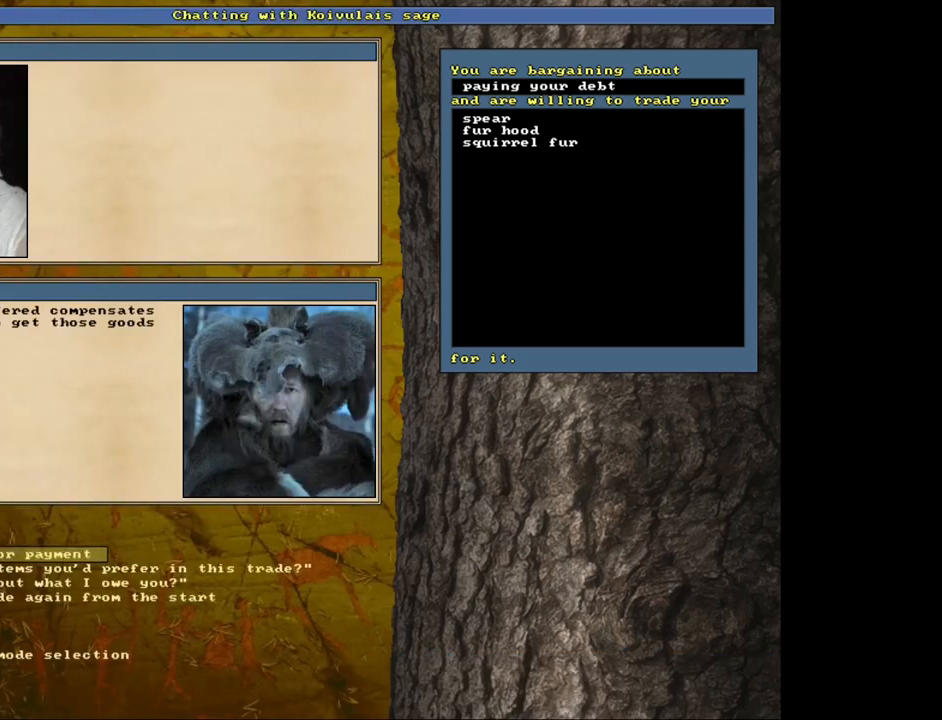
{"keys": [], "mouse": [], "events": []}
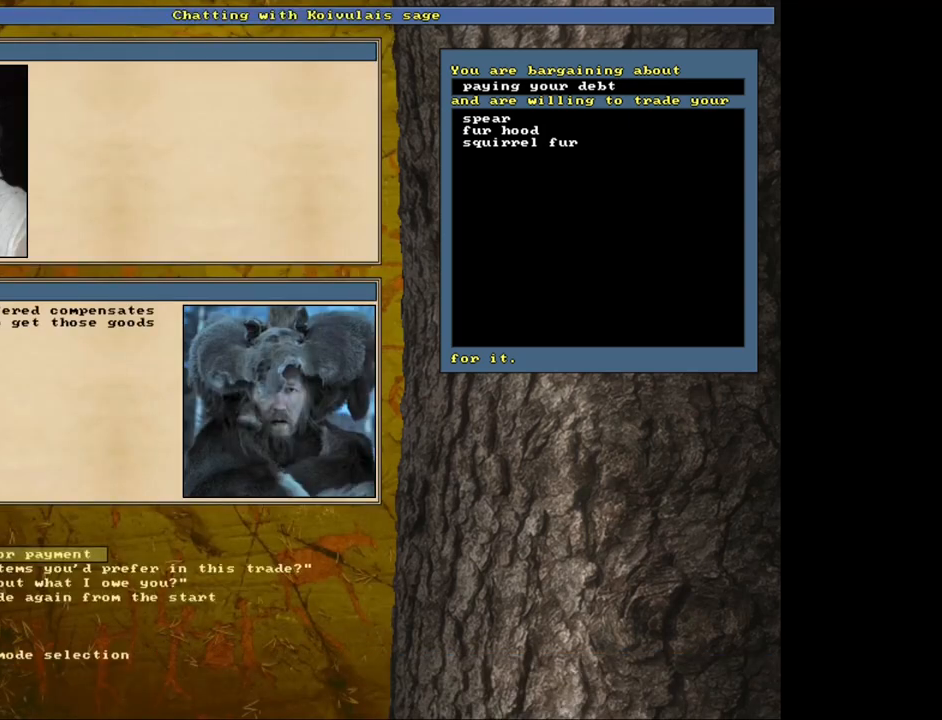
{"keys": [], "mouse": [], "events": []}
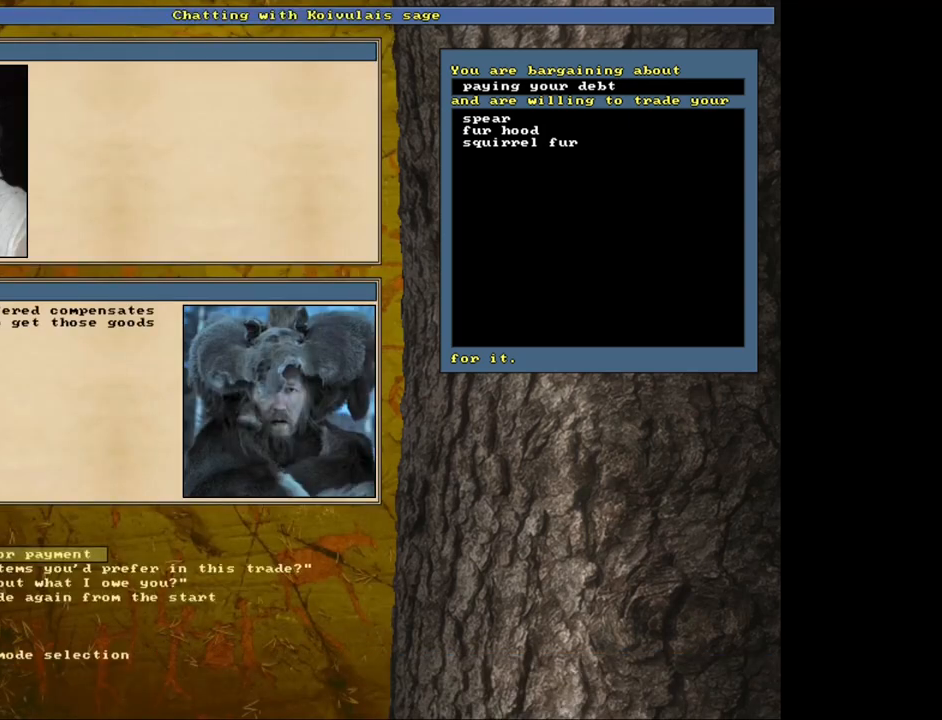
{"keys": [], "mouse": [], "events": [[117, "4", "down"], [250, "4", "up"]]}
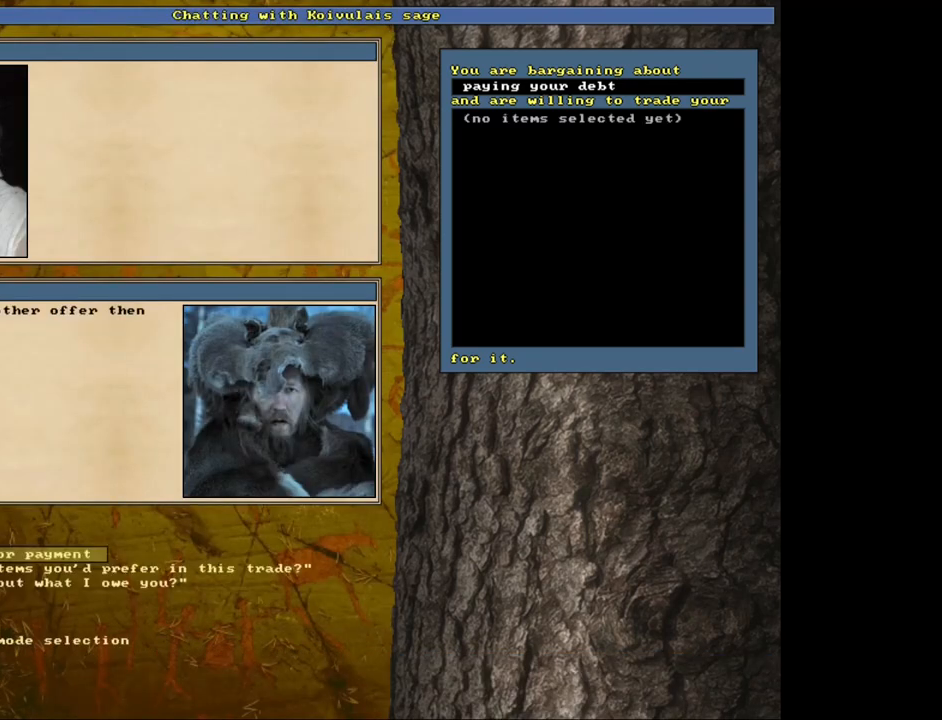
{"keys": [], "mouse": [], "events": [[117, "return", "down"], [217, "return", "up"]]}
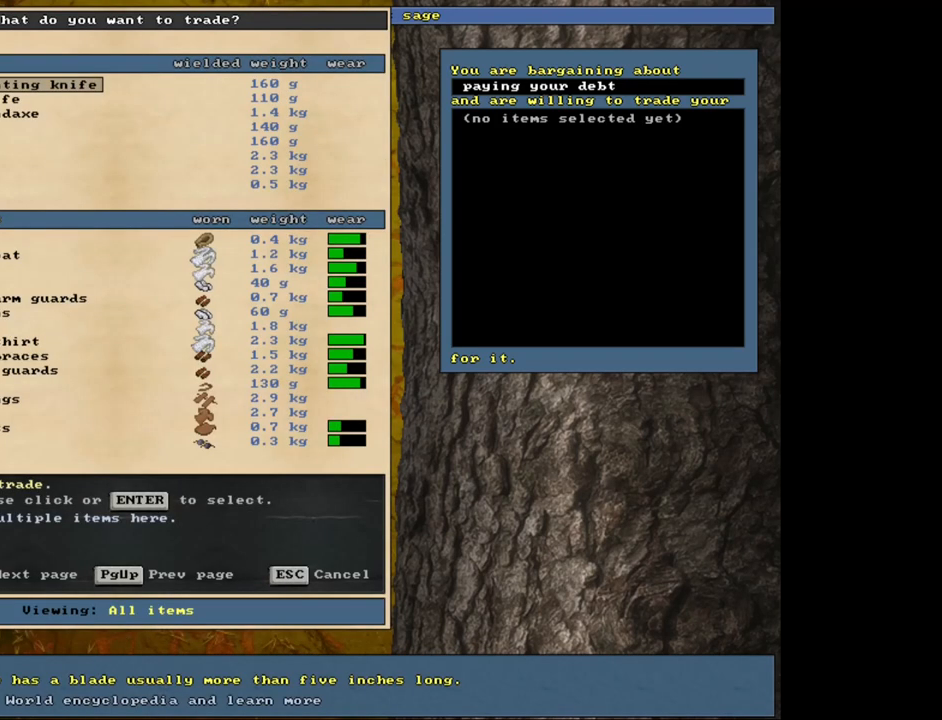
{"keys": [], "mouse": [], "events": []}
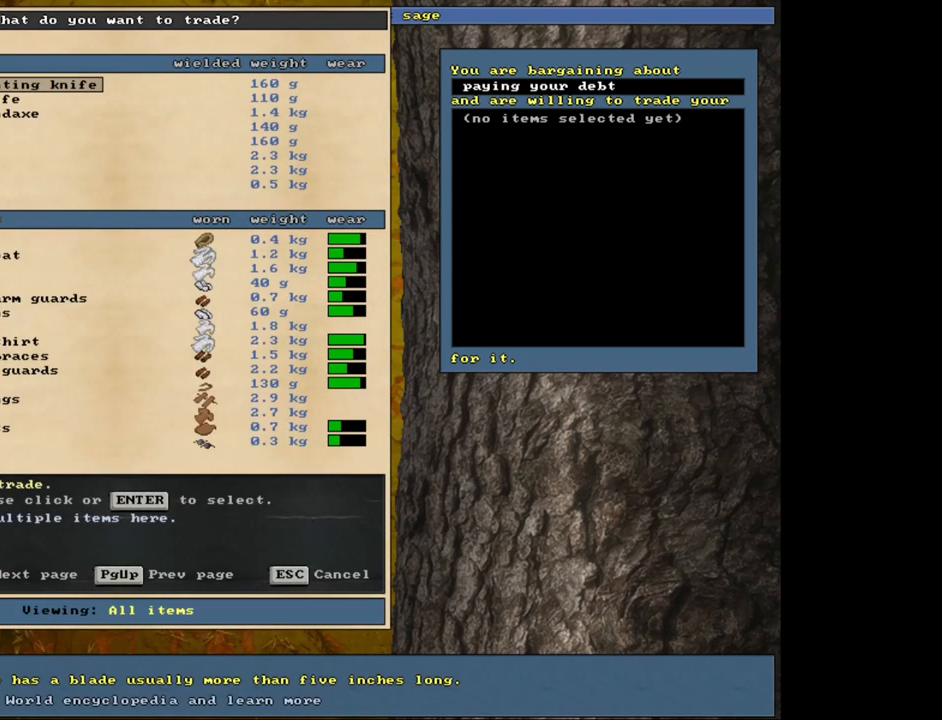
{"keys": [], "mouse": [], "events": []}
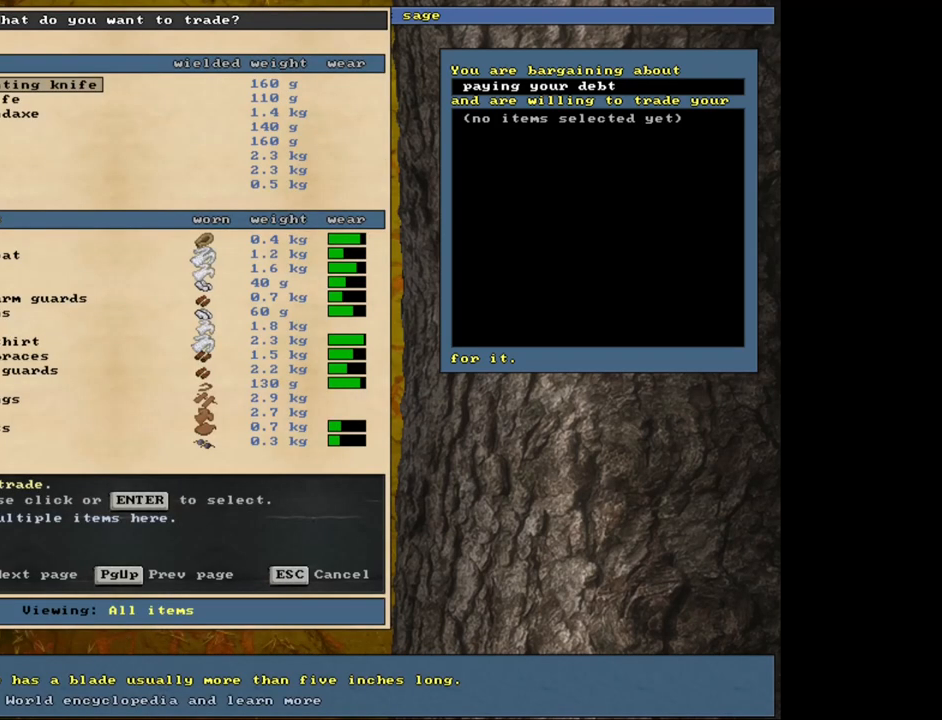
{"keys": [], "mouse": [], "events": [[267, "g", "down"], [350, "g", "up"]]}
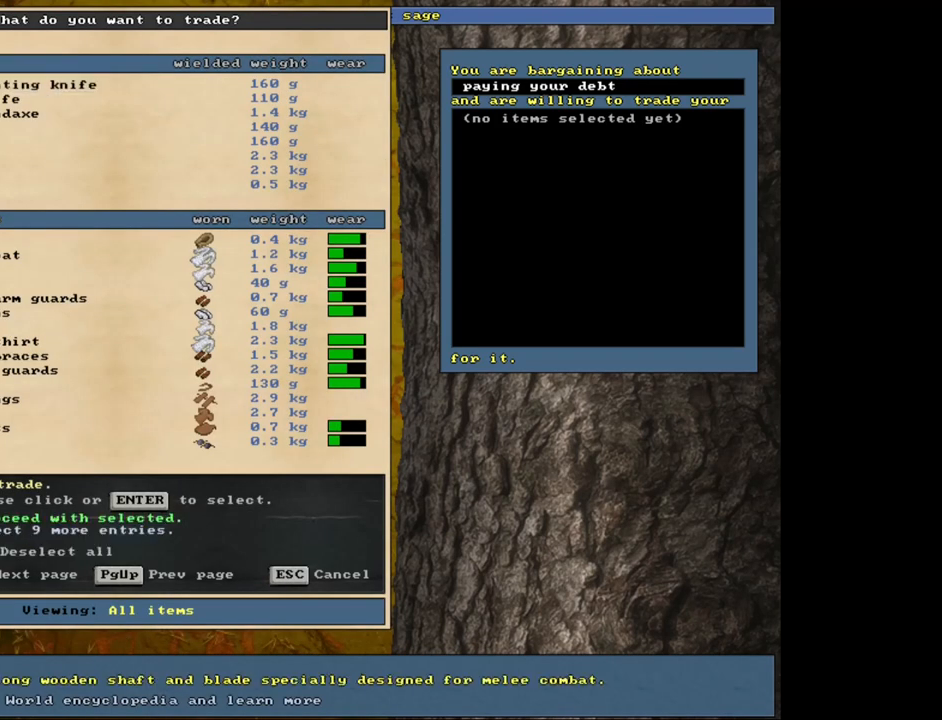
{"keys": [], "mouse": [], "events": []}
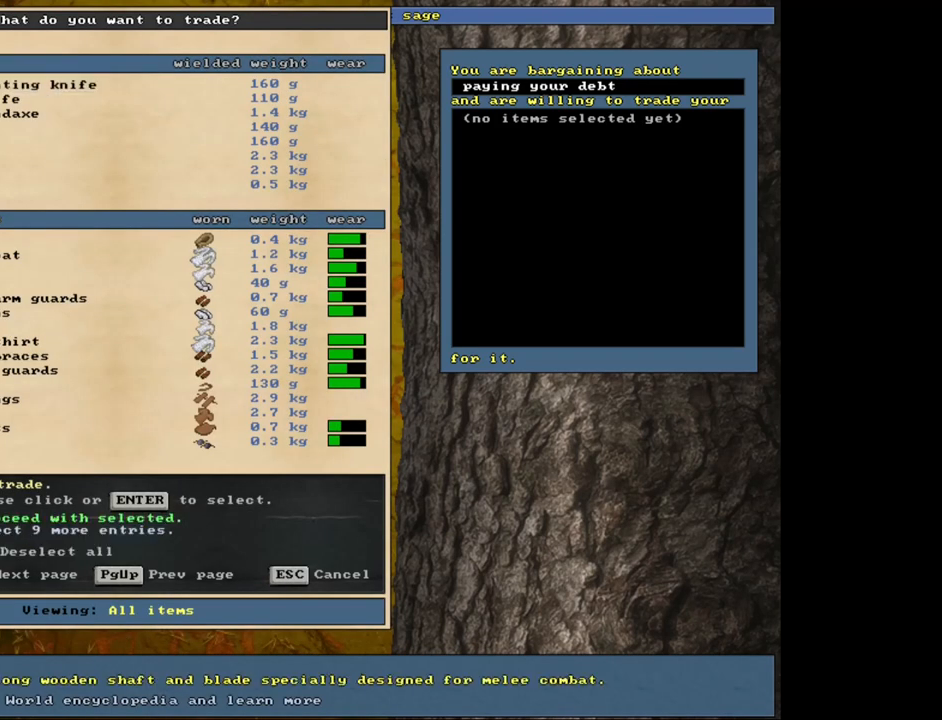
{"keys": [], "mouse": [], "events": []}
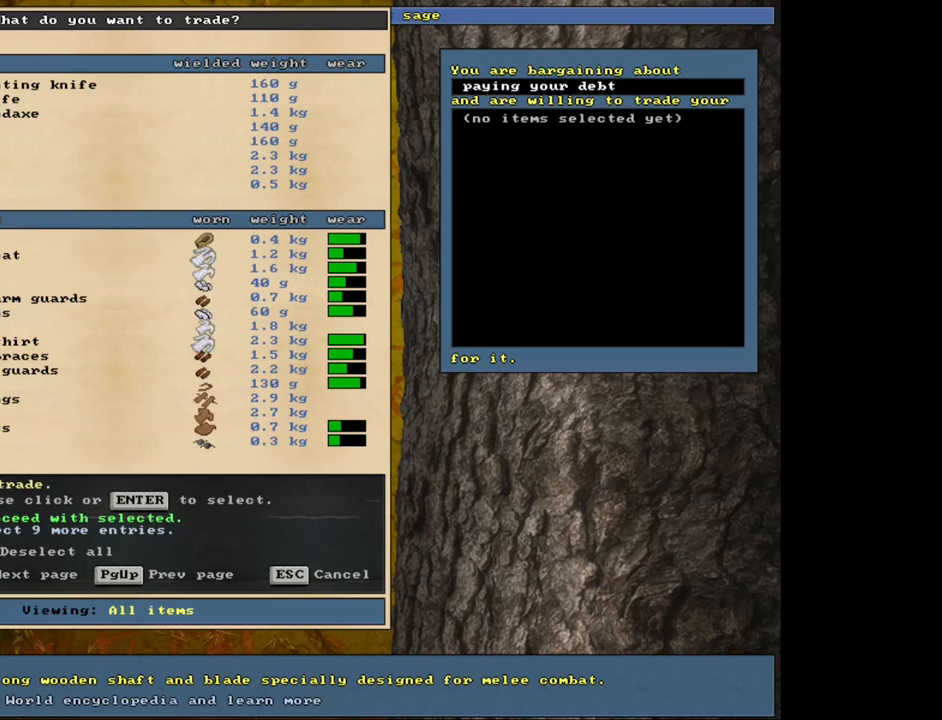
{"keys": [], "mouse": [], "events": [[333, "down", "down"], [467, "down", "up"]]}
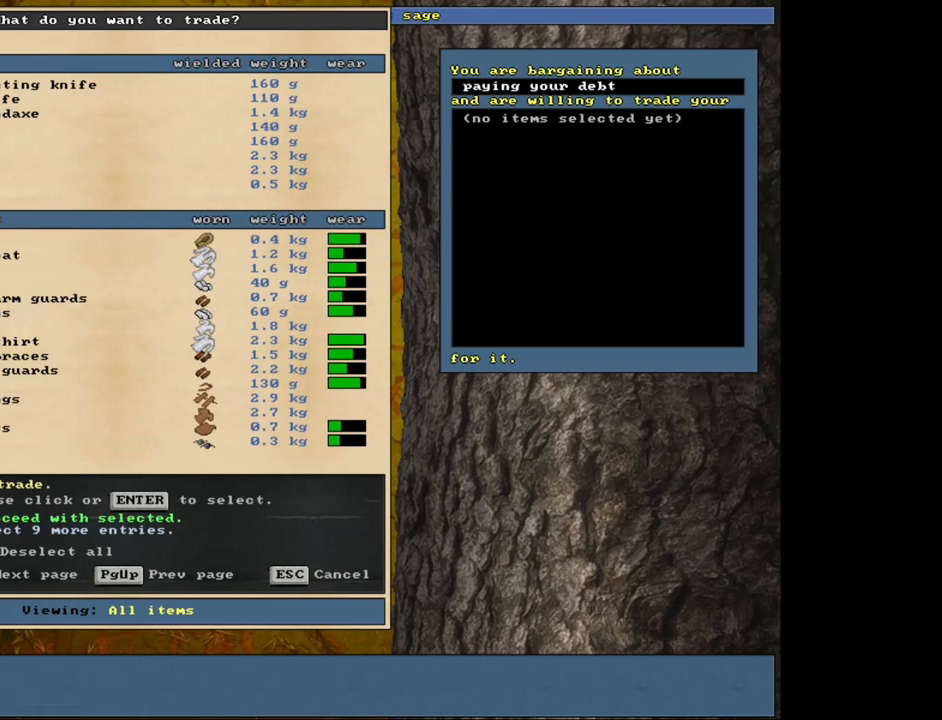
{"keys": [], "mouse": [], "events": []}
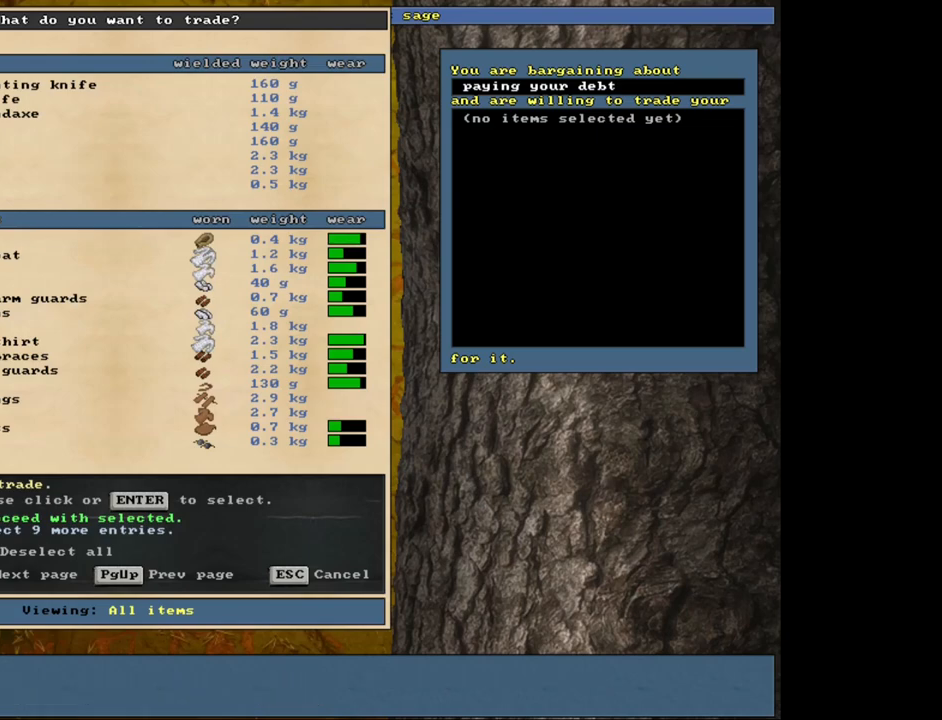
{"keys": [], "mouse": [], "events": [[33, "down", "down"], [167, "down", "up"]]}
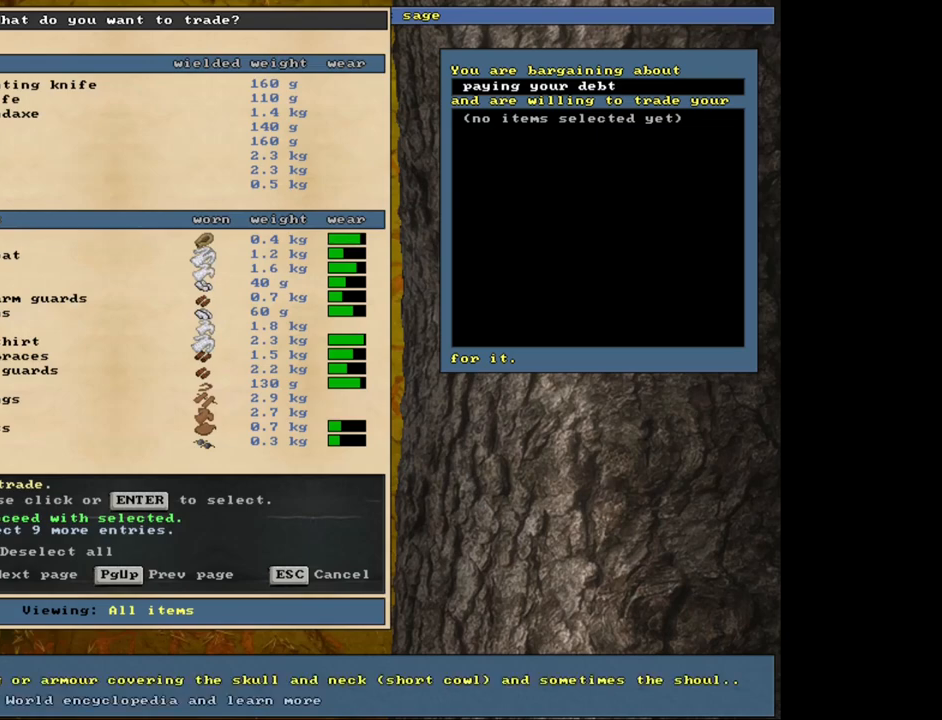
{"keys": [], "mouse": [], "events": []}
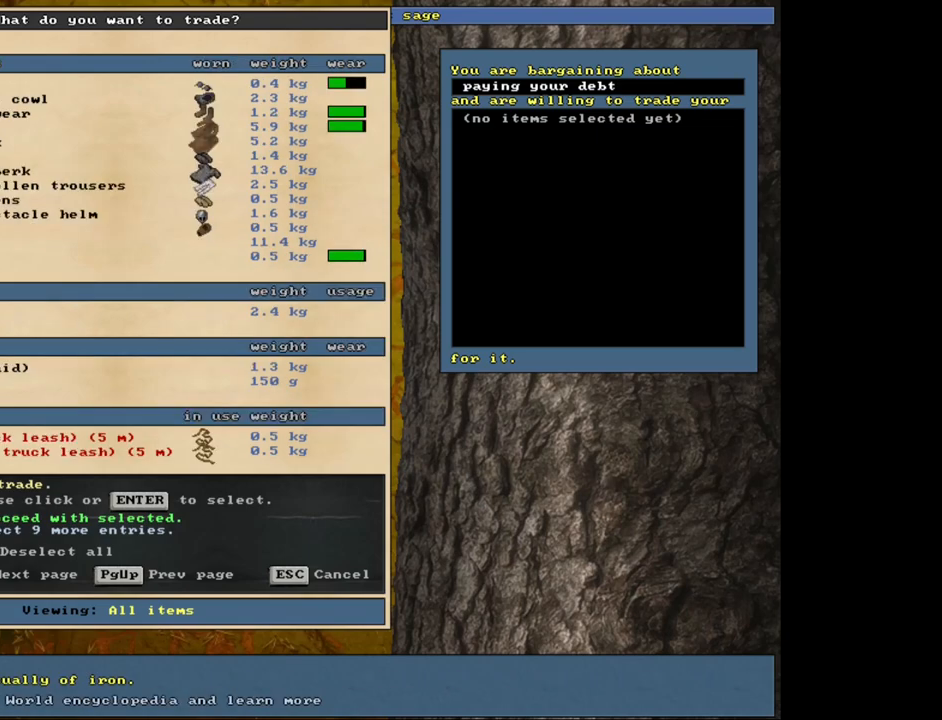
{"keys": [], "mouse": [], "events": []}
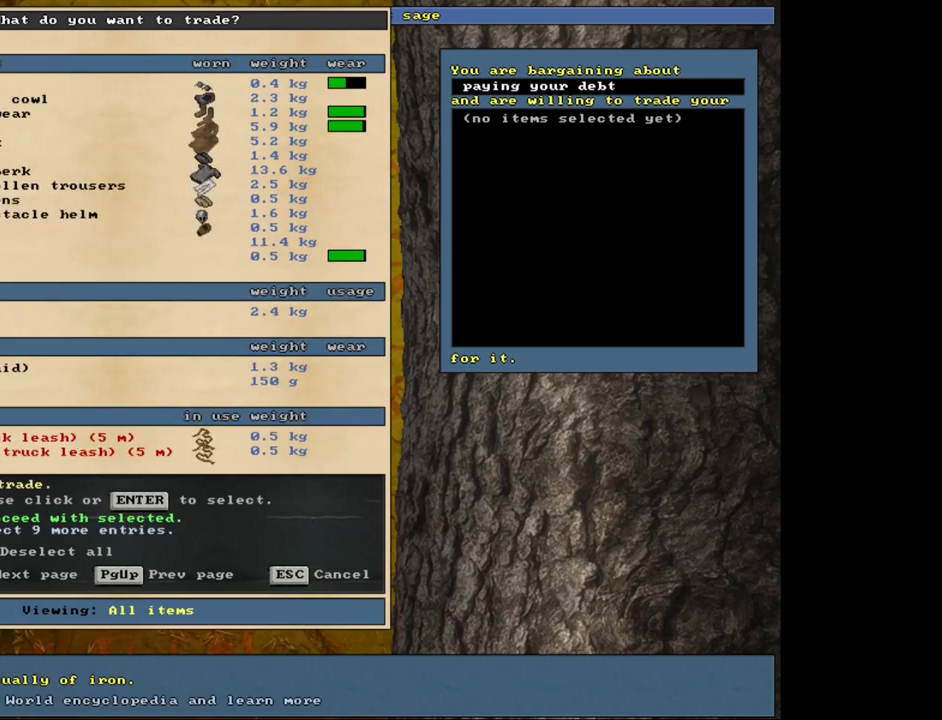
{"keys": ["down"], "mouse": [], "events": [[283, "down", "down"]]}
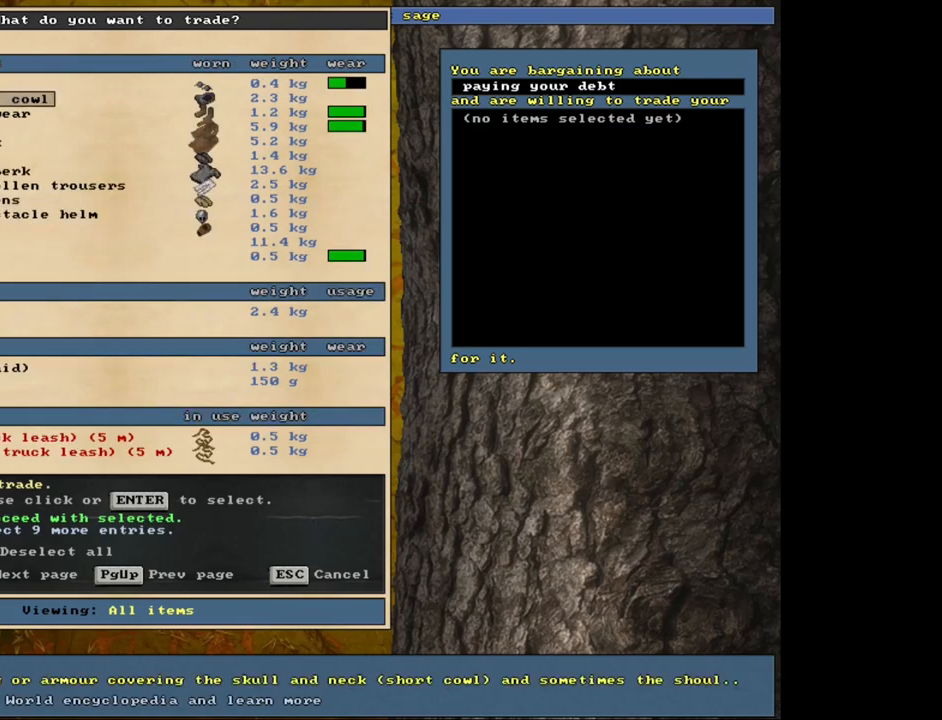
{"keys": ["down"], "mouse": [], "events": []}
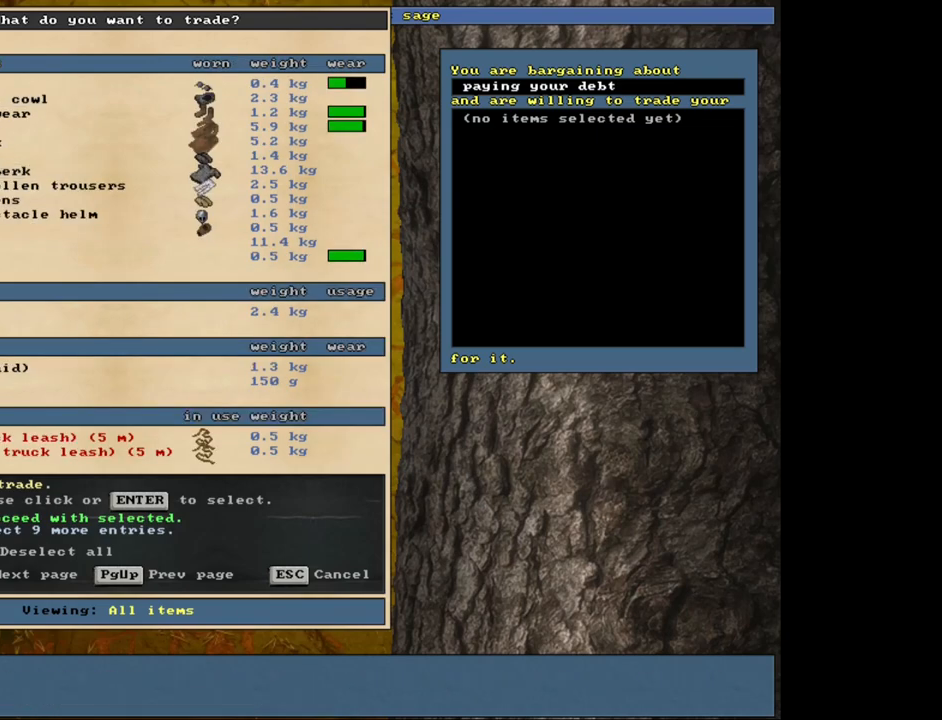
{"keys": ["down"], "mouse": [], "events": [[50, "down", "up"], [300, "down", "down"], [367, "down", "up"], [467, "down", "down"]]}